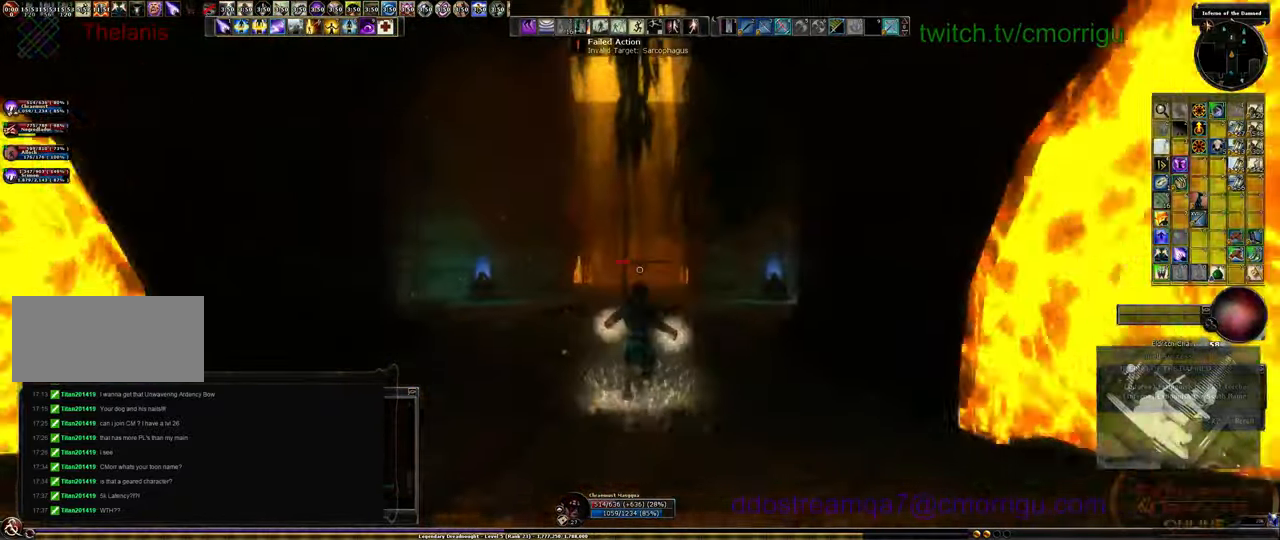
Gameplay with keyboard; each line is a JSON object with the keys held at the frame after it. "events" lists presses ("down") and releases ("up") of ".", "/", "0", "1", "2", "3", "4", "5", "6", "7", "8", "9", "a", "b", "backslash", "backspace", "c", "caps_lock", "comma", "ctrl_l", "ctrl_r", "d", "e", "equals", "escape", "f", "f1", "f10", "f11", "f12", "f2", "f3", "f4", "f5", "f6", "f7", "f8", "f9", "g", "h", "i", "j", "k", "l", "lbracket", "m", "minus", "n", "o", "p", "q", "quote", "r", "rbracket", "return", "s", "semicolon", "shift_l", "shift_r", "space", "t", "tab", "tilde", "u", "v", "w", "x", "y" and "z" between this image and that frame as [ms after this image, input, new state], when the widget could be followed in between. No other keys are recorded. Mouse input is not recorded.
{"keys": ["w"], "events": []}
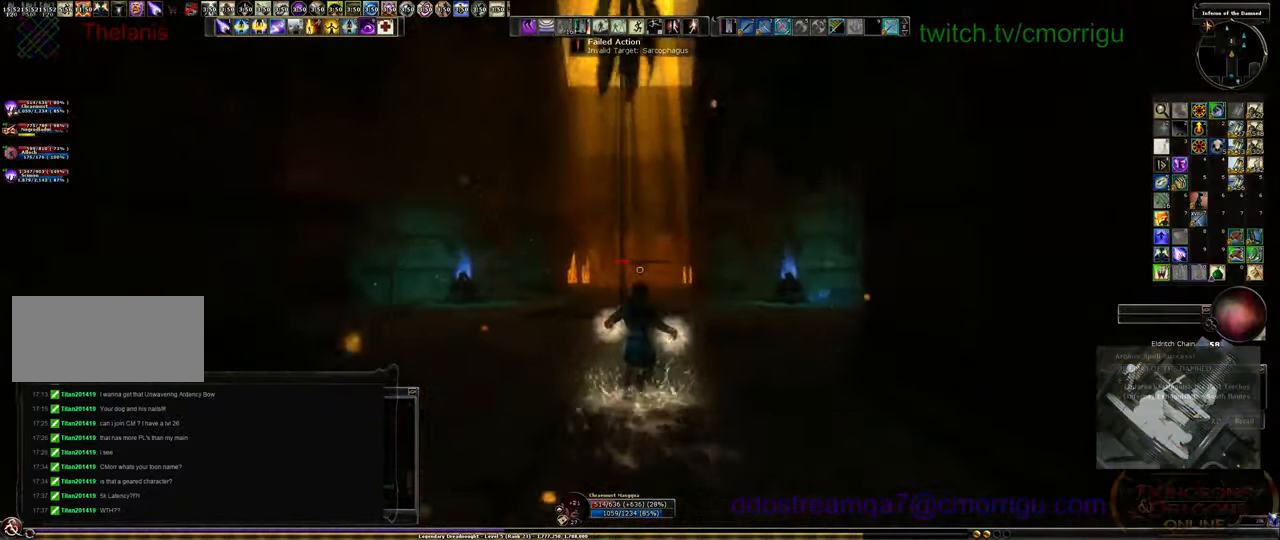
{"keys": ["w"], "events": []}
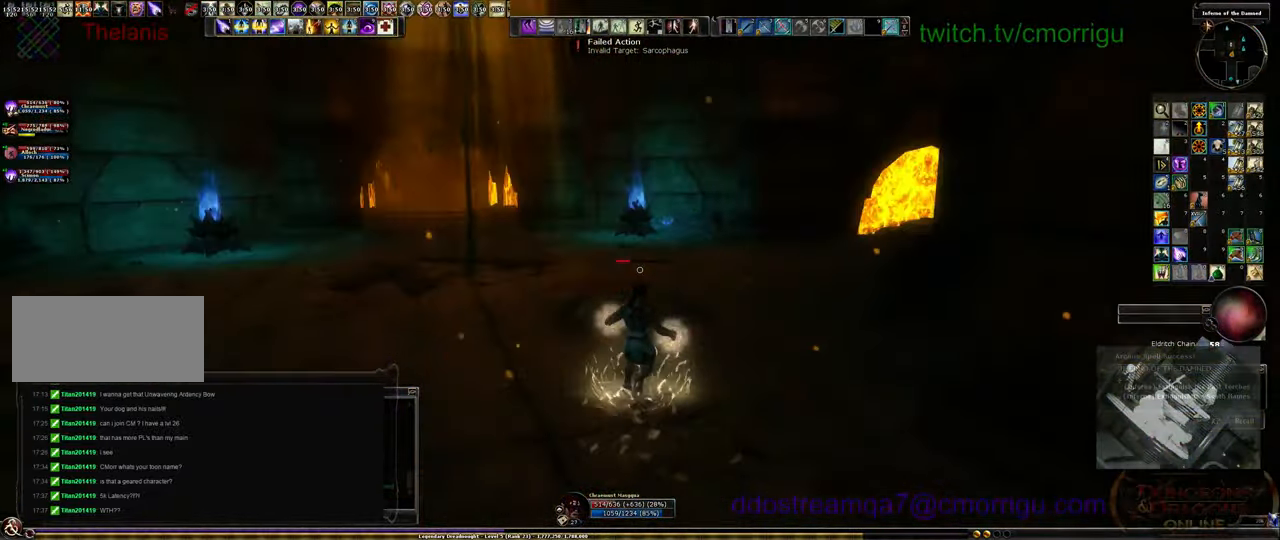
{"keys": ["w"], "events": []}
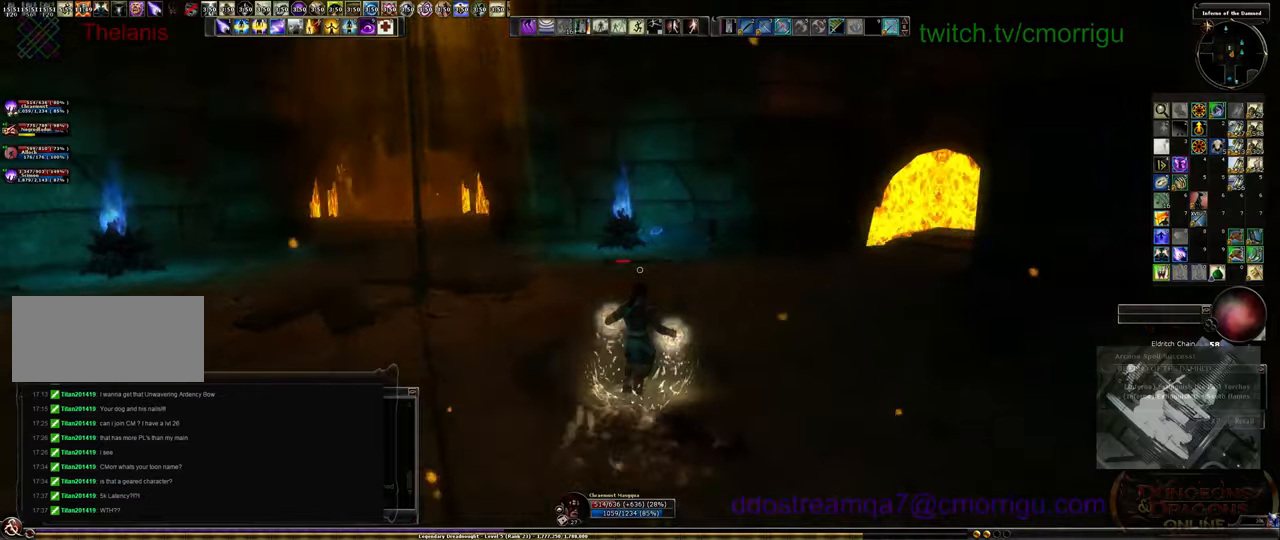
{"keys": ["d", "w"], "events": [[400, "d", "down"]]}
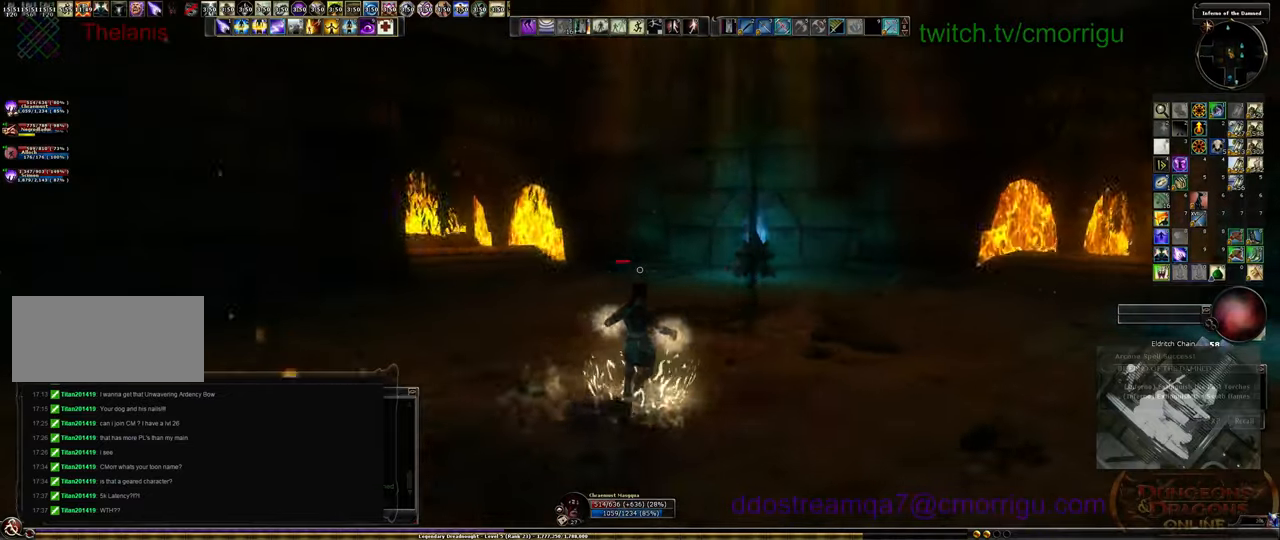
{"keys": ["d", "w"], "events": []}
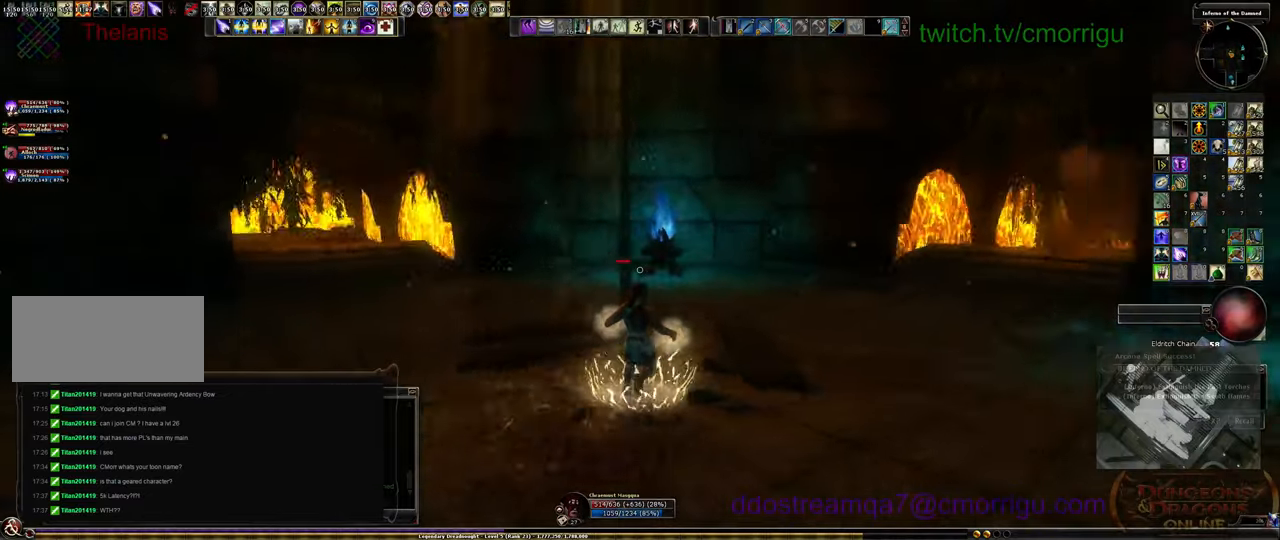
{"keys": ["w"], "events": [[400, "d", "up"]]}
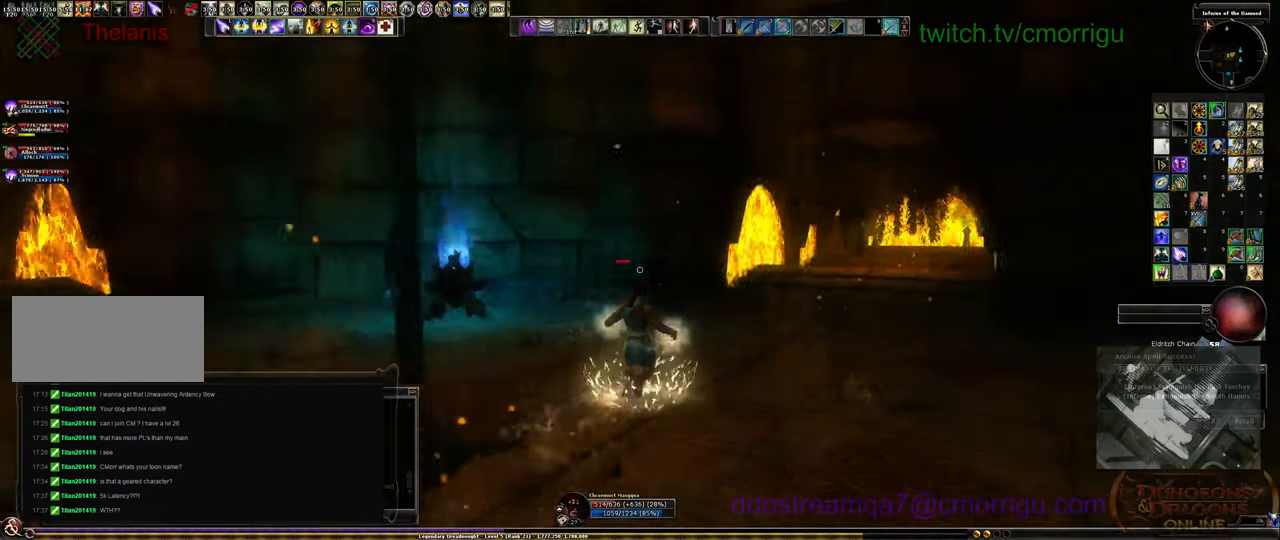
{"keys": ["w"], "events": []}
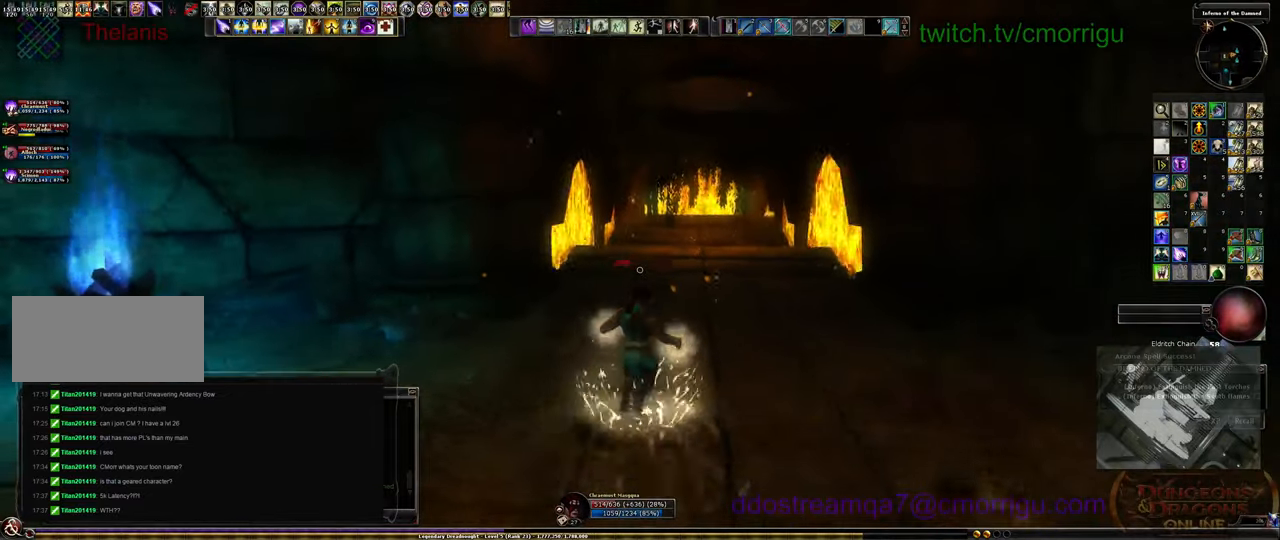
{"keys": ["w"], "events": []}
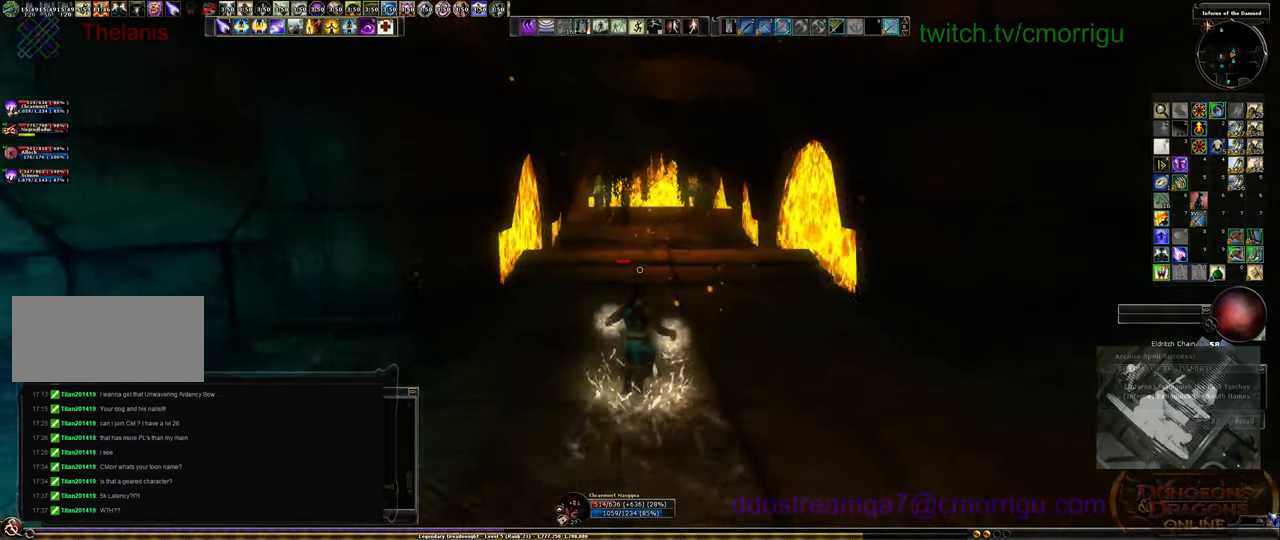
{"keys": ["w"], "events": []}
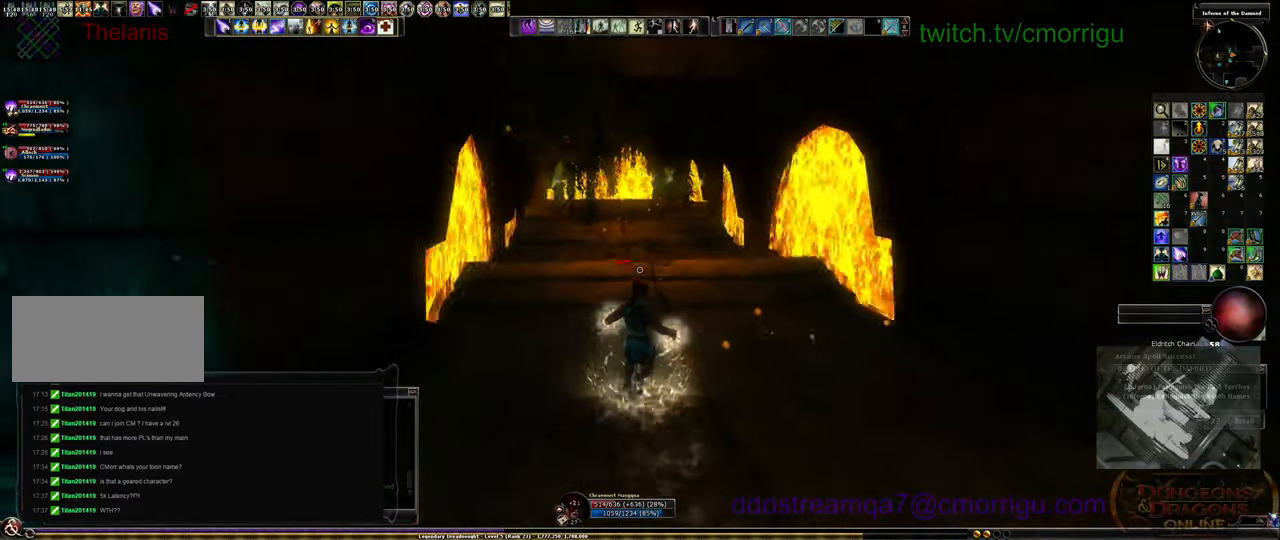
{"keys": ["w"], "events": []}
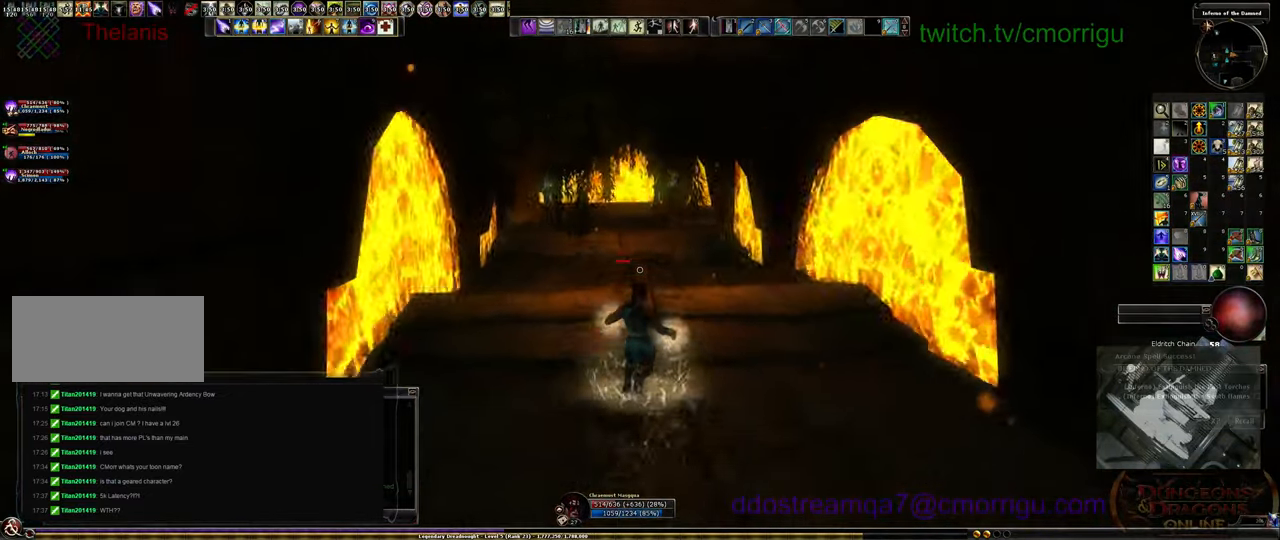
{"keys": ["w"], "events": []}